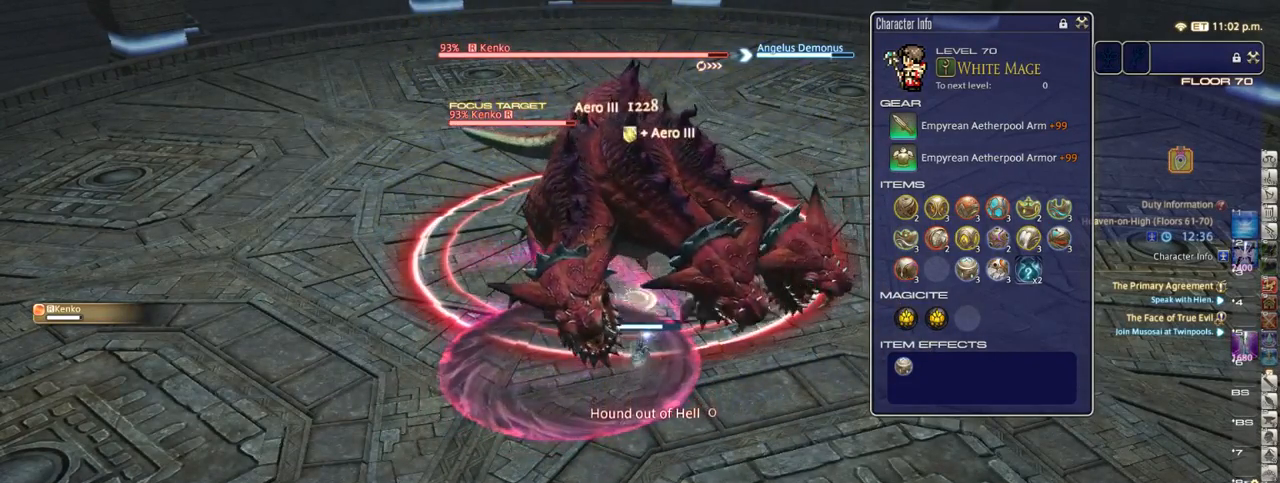
Gameplay with keyboard; each line is a JSON object with the keys held at the frame after it. "events" lists presses ("down") and releases ("up") of ".", "/", "0", "1", "2", "3", "4", "5", "6", "7", "8", "9", "a", "alt_l", "alt_r", "b", "backslash", "backspace", "c", "caps_lock", "comma", "ctrl_l", "ctrl_r", "d", "down", "e", "equals", "escape", "f", "f1", "f10", "f11", "f12", "f2", "f3", "f4", "f5", "f6", "f7", "f8", "f9", "g", "h", "i", "j", "k", "l", "lbracket", "left", "m", "minus", "n", "o", "p", "q", "quote", "r", "rbracket", "return", "right", "s", "semicolon", "shift_l", "shift_r", "space", "super_l", "super_r", "t", "tab", "tilde", "u", "up", "v", "w", "x", "y" and "z" between this image and that frame as [ms after this image, input, new state], when the widget could be followed in between. No other keys are recorded. Mouse input is not recorded.
{"keys": [], "events": [[17, "0", "down"], [50, "0", "up"], [183, "0", "down"], [233, "0", "up"], [350, "return", "down"], [450, "return", "up"]]}
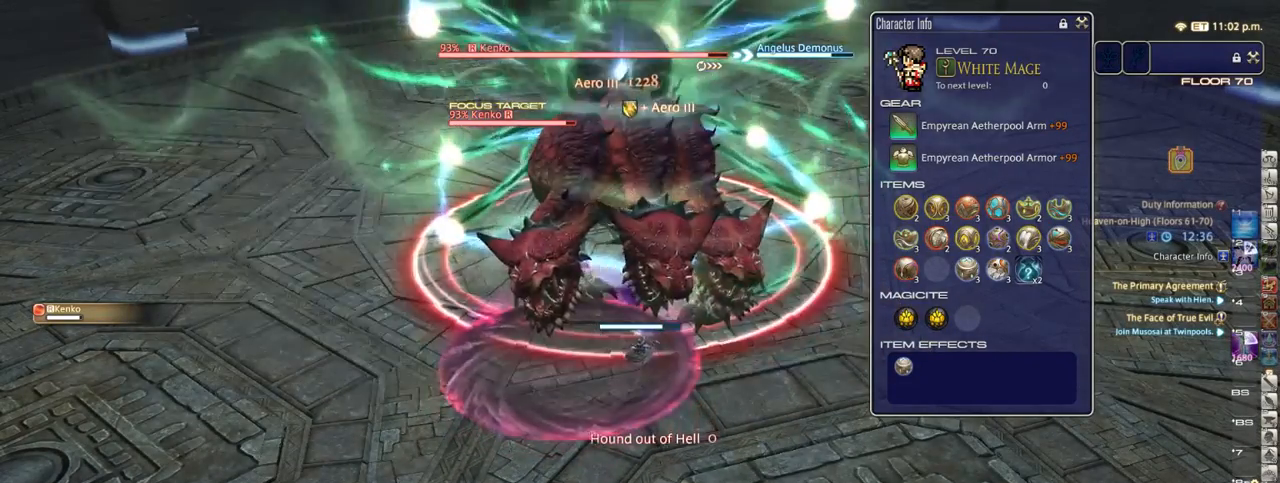
{"keys": [], "events": [[117, "p", "down"], [167, "p", "up"], [333, "return", "down"], [417, "return", "up"]]}
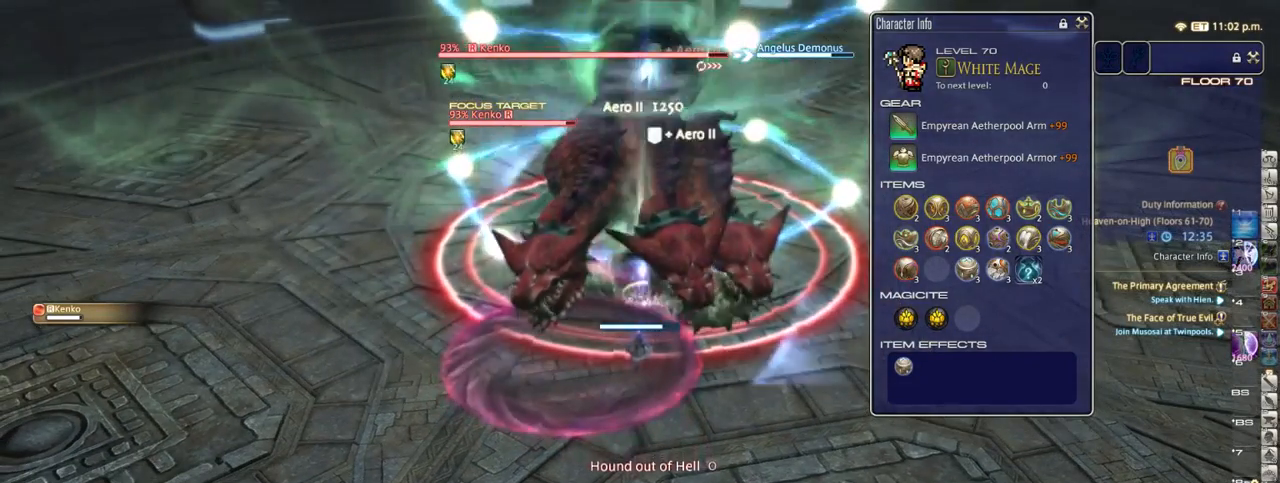
{"keys": ["d"], "events": [[150, "equals", "down"], [233, "equals", "up"], [467, "d", "down"]]}
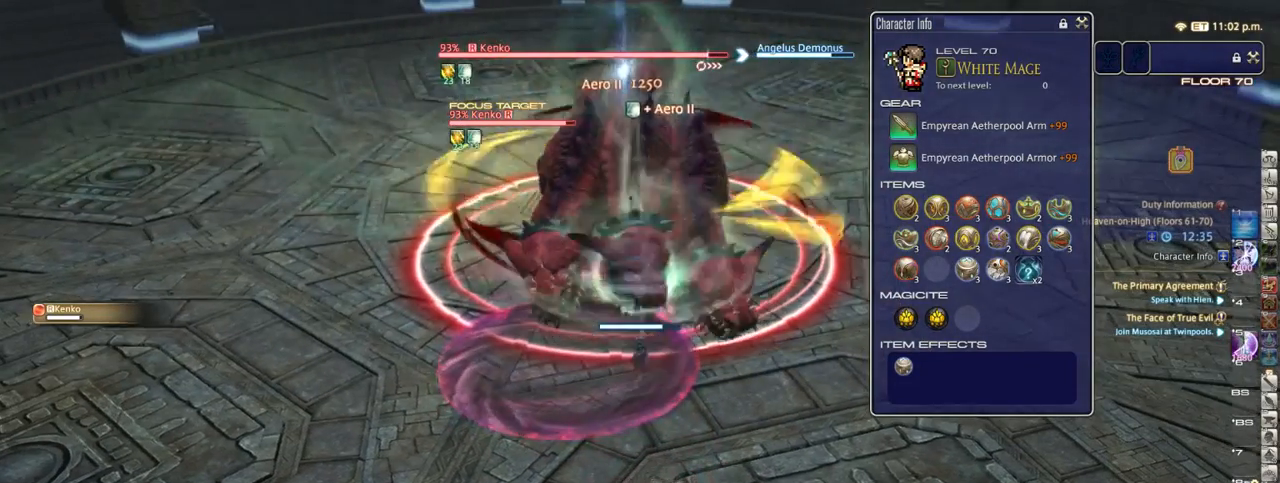
{"keys": [], "events": [[83, "d", "up"], [183, "p", "down"], [233, "p", "up"], [300, "1", "down"], [383, "1", "up"], [467, "1", "down"], [500, "1", "up"]]}
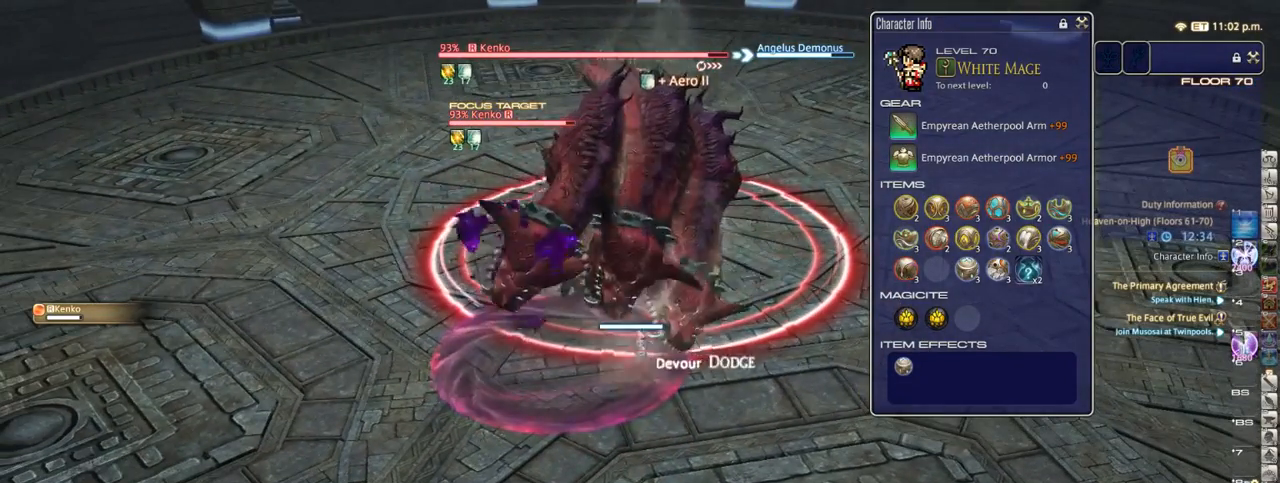
{"keys": ["1"], "events": [[83, "1", "down"], [133, "1", "up"], [217, "1", "down"], [300, "1", "up"], [383, "1", "down"], [417, "1", "up"], [483, "1", "down"]]}
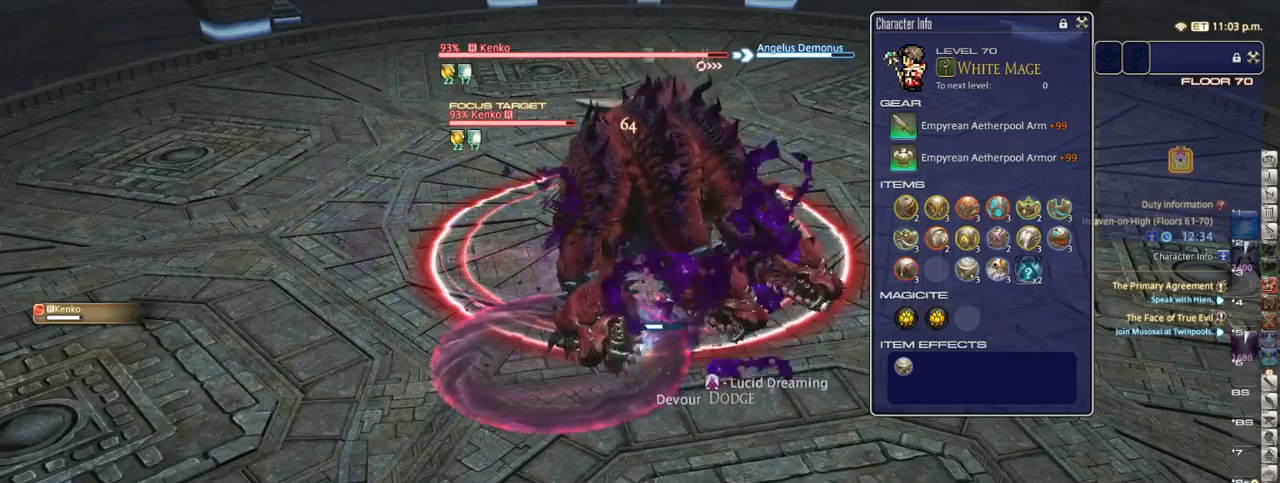
{"keys": [], "events": [[33, "1", "up"], [100, "1", "down"], [200, "1", "up"]]}
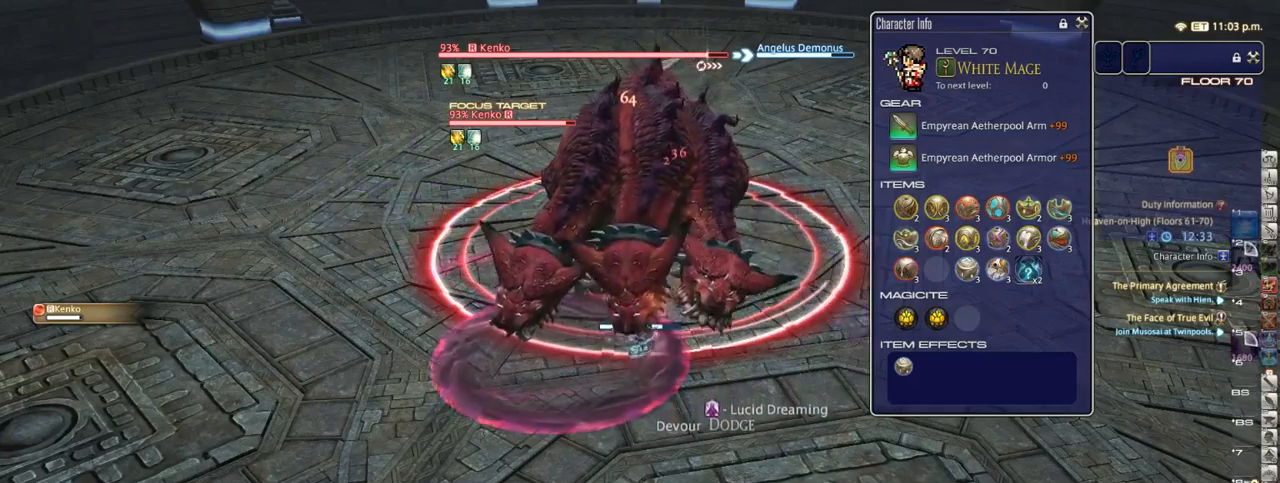
{"keys": [], "events": []}
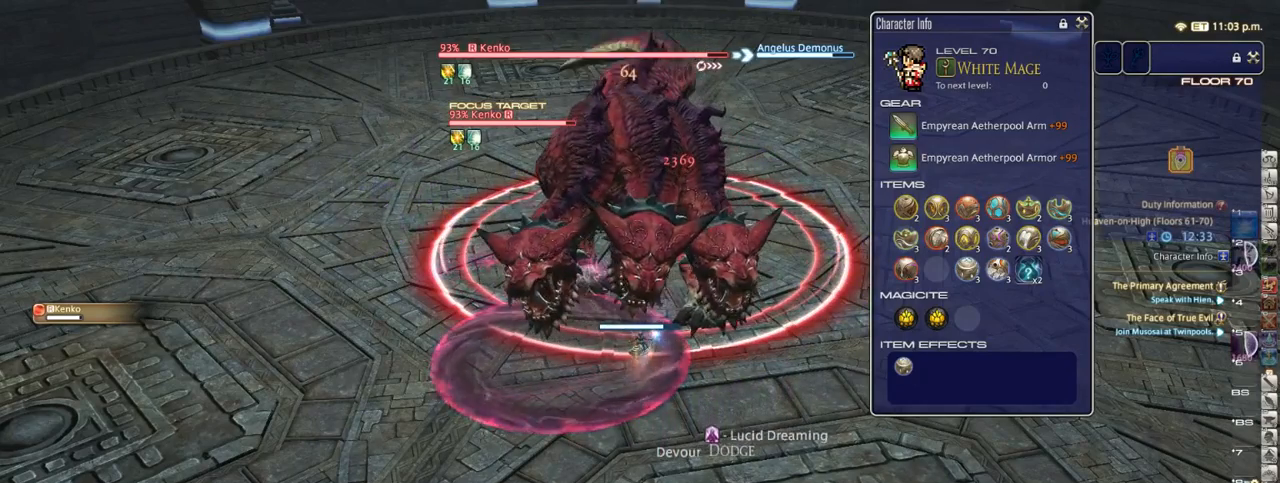
{"keys": [], "events": []}
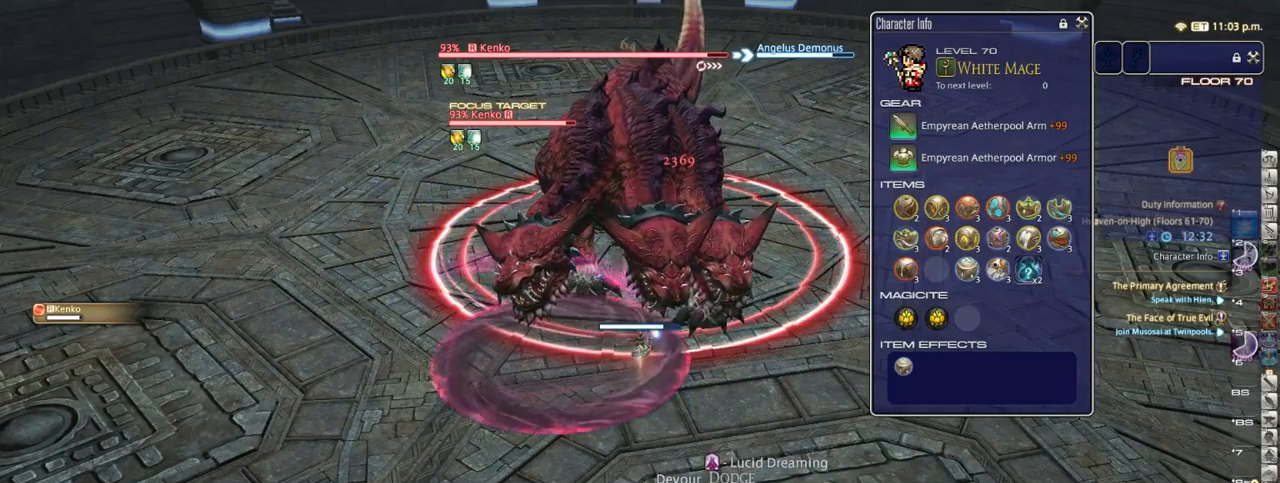
{"keys": ["d"], "events": [[433, "d", "down"]]}
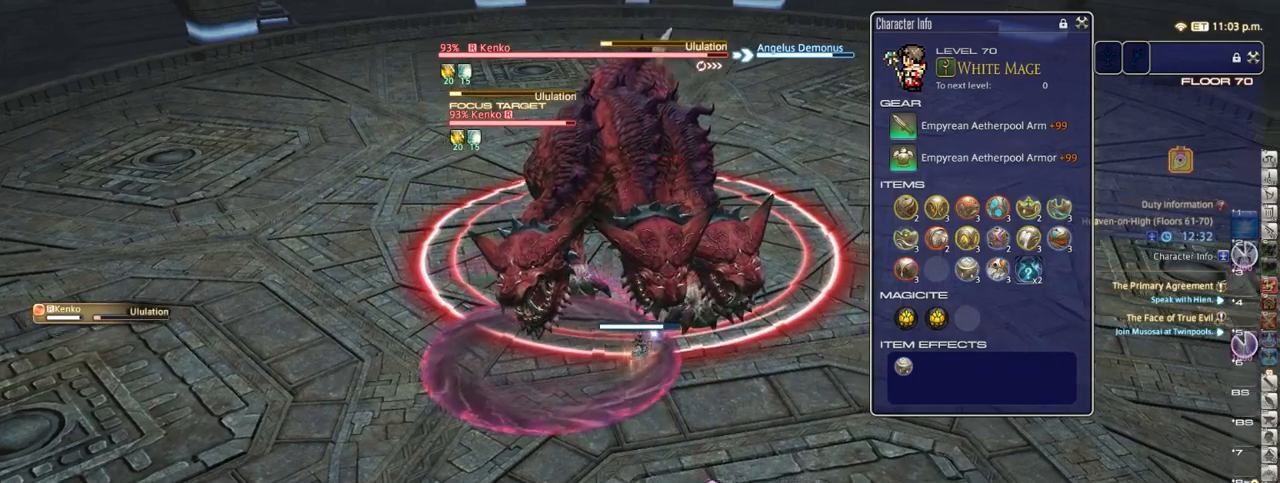
{"keys": ["d"], "events": [[250, "p", "down"], [317, "p", "up"], [433, "p", "down"], [500, "p", "up"]]}
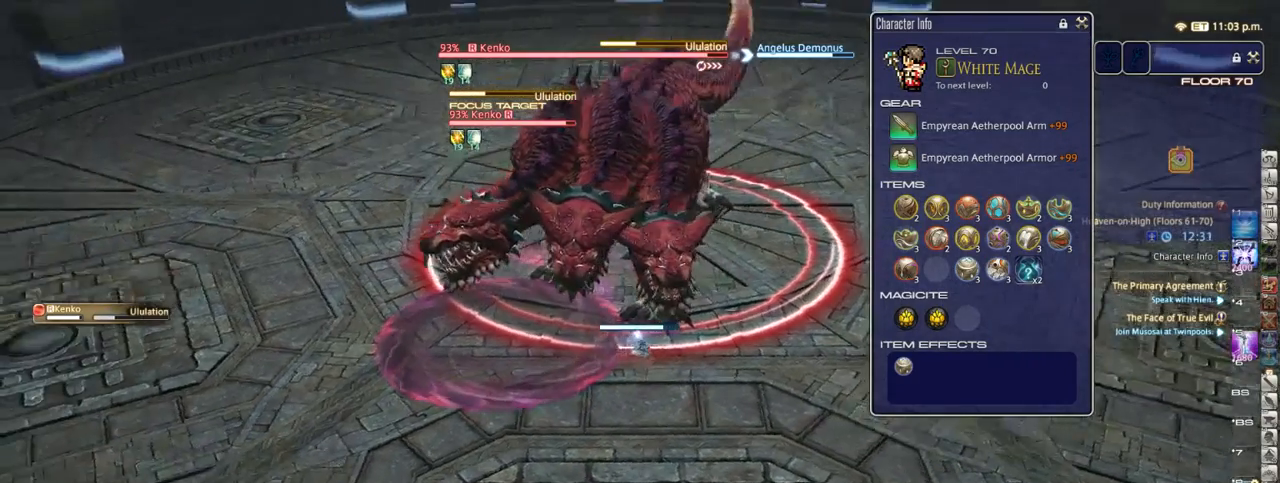
{"keys": ["1"], "events": [[117, "p", "down"], [183, "p", "up"], [367, "d", "up"], [483, "1", "down"]]}
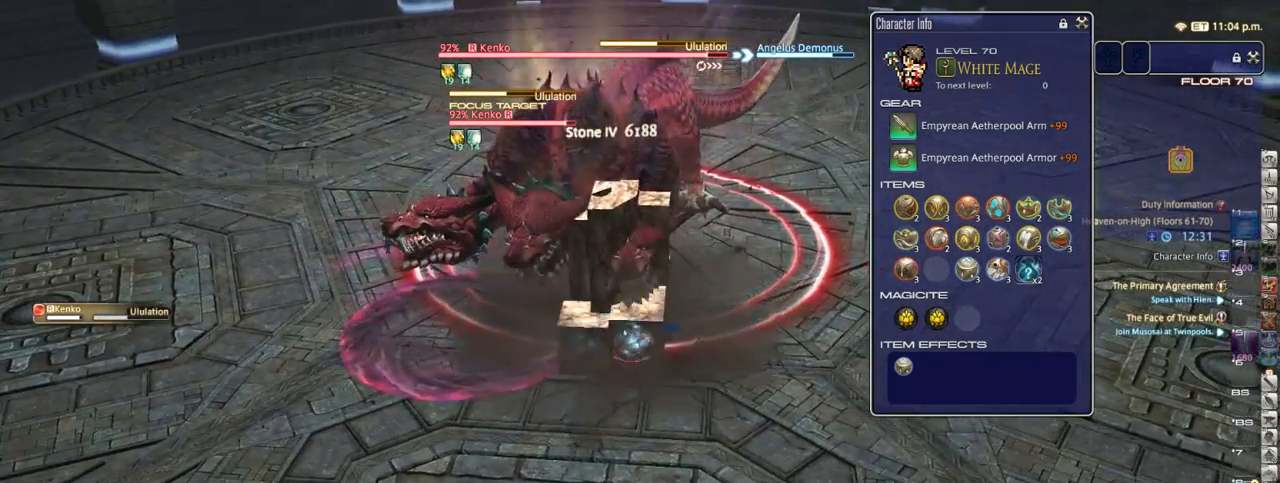
{"keys": [], "events": [[50, "1", "up"], [150, "1", "down"], [183, "1", "up"], [283, "1", "down"], [333, "1", "up"], [400, "1", "down"], [450, "1", "up"]]}
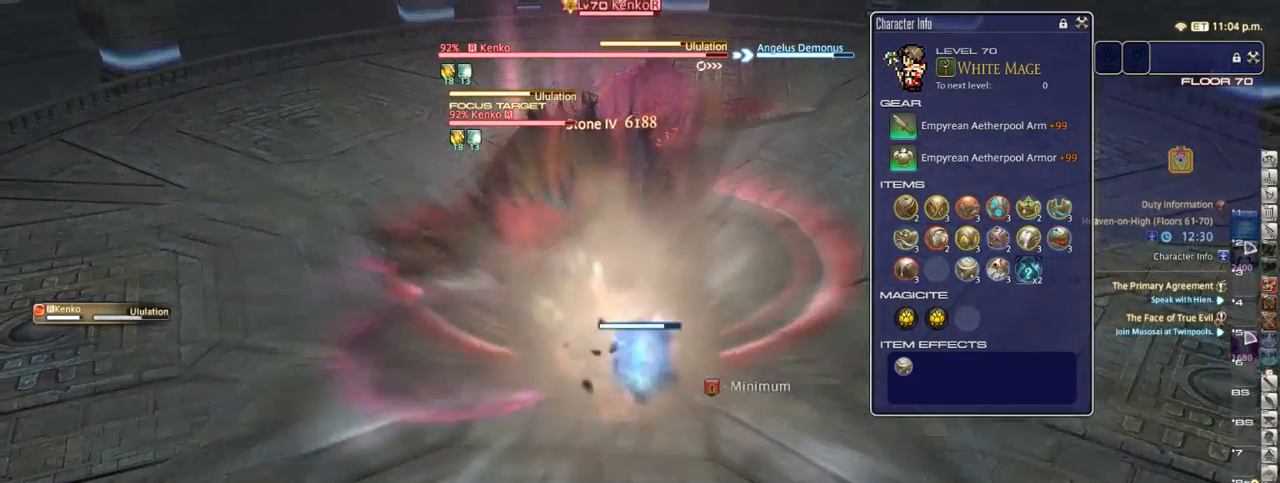
{"keys": [], "events": [[33, "1", "down"], [150, "1", "up"]]}
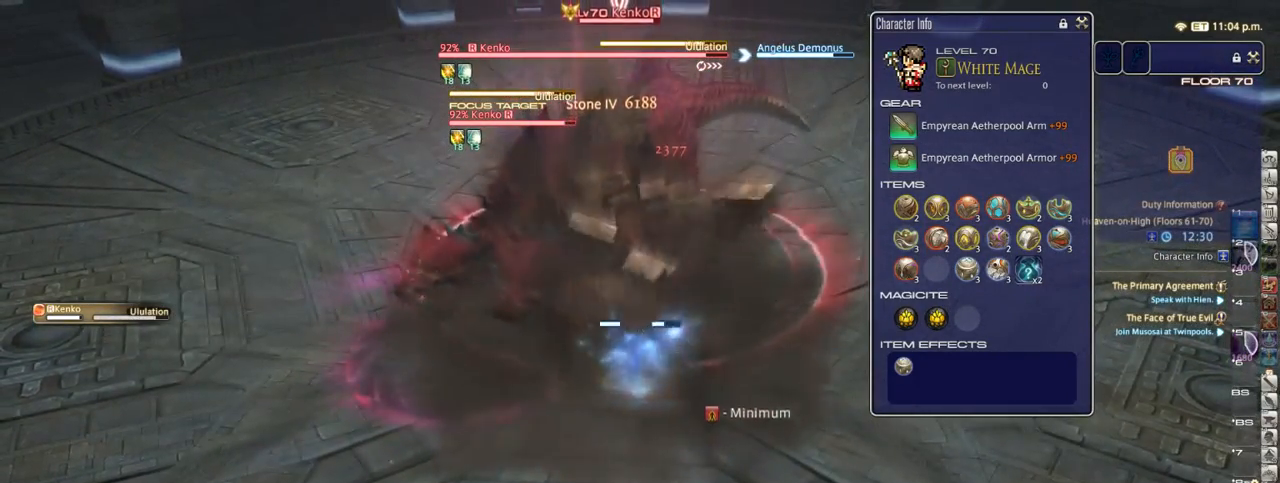
{"keys": [], "events": [[17, "return", "down"], [133, "return", "up"]]}
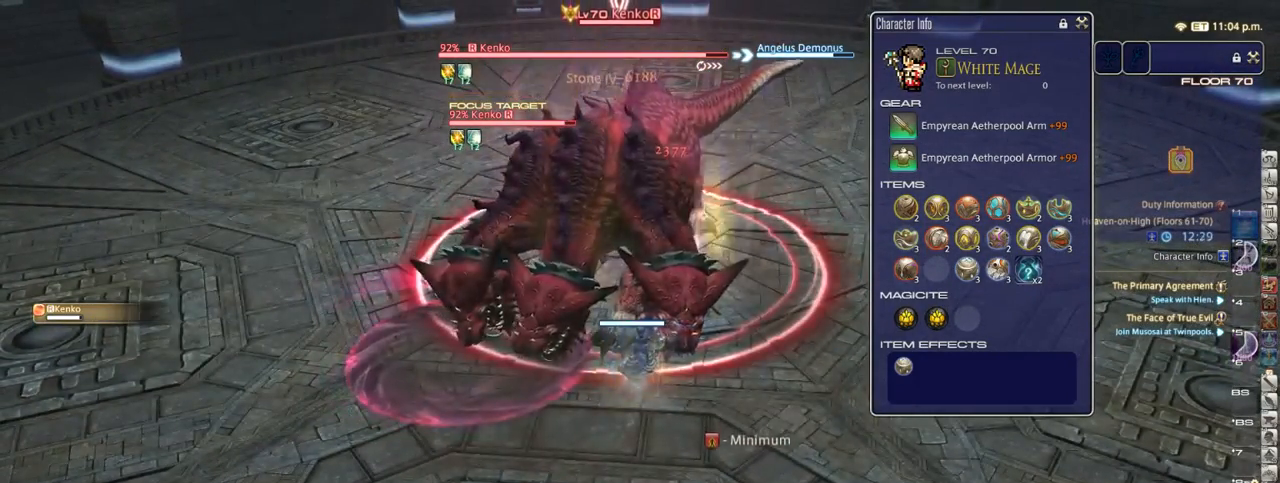
{"keys": [], "events": [[300, "p", "down"], [383, "p", "up"]]}
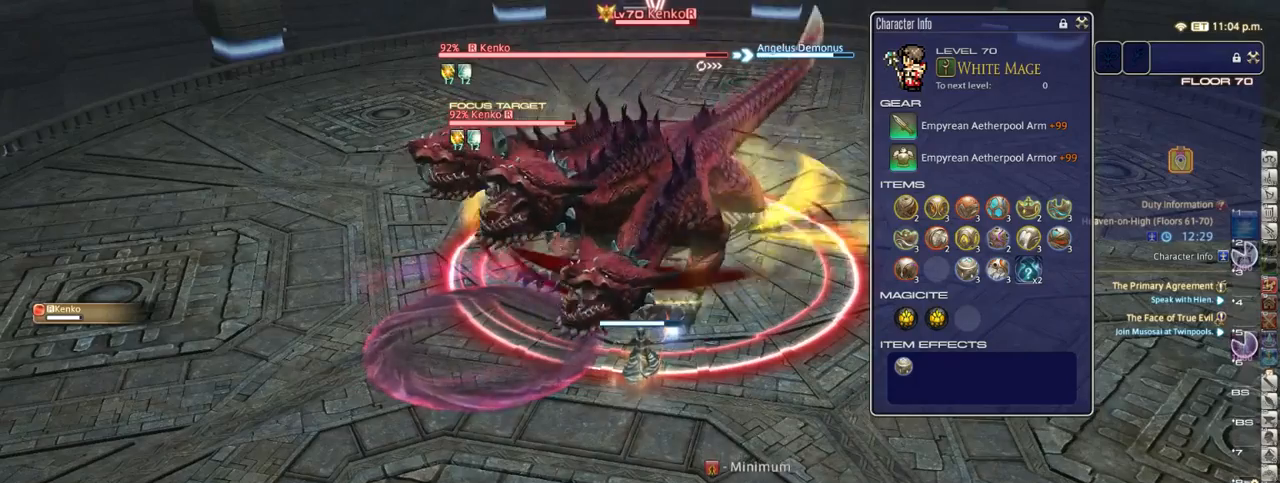
{"keys": ["d"], "events": [[200, "s", "down"], [283, "d", "down"], [350, "p", "down"], [500, "p", "up"], [500, "s", "up"]]}
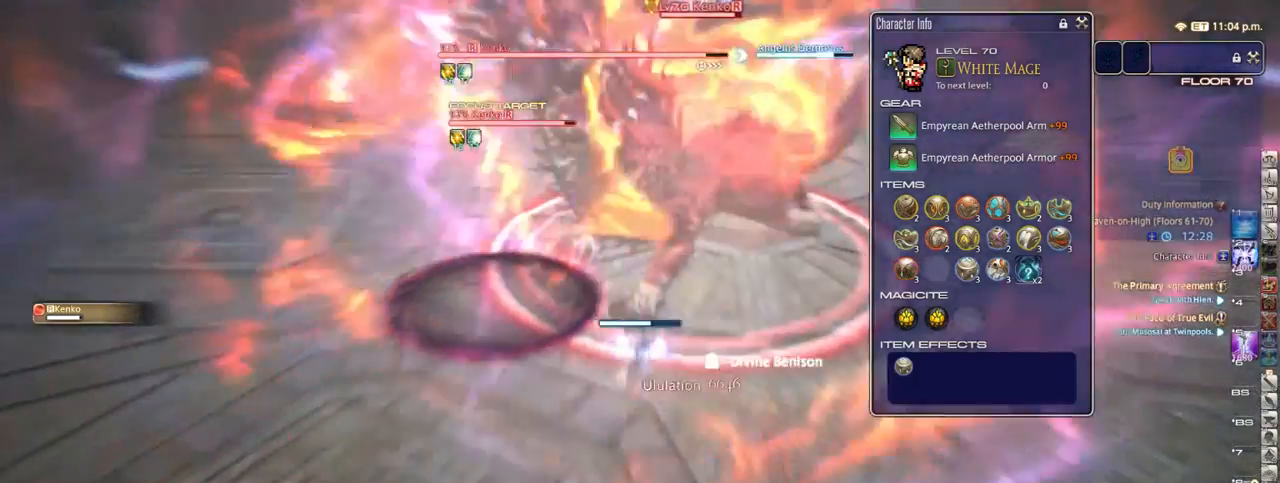
{"keys": [], "events": [[83, "alt_r", "down"], [83, "d", "up"], [150, "1", "down"], [267, "1", "up"], [267, "alt_r", "up"], [333, "equals", "down"], [400, "equals", "up"]]}
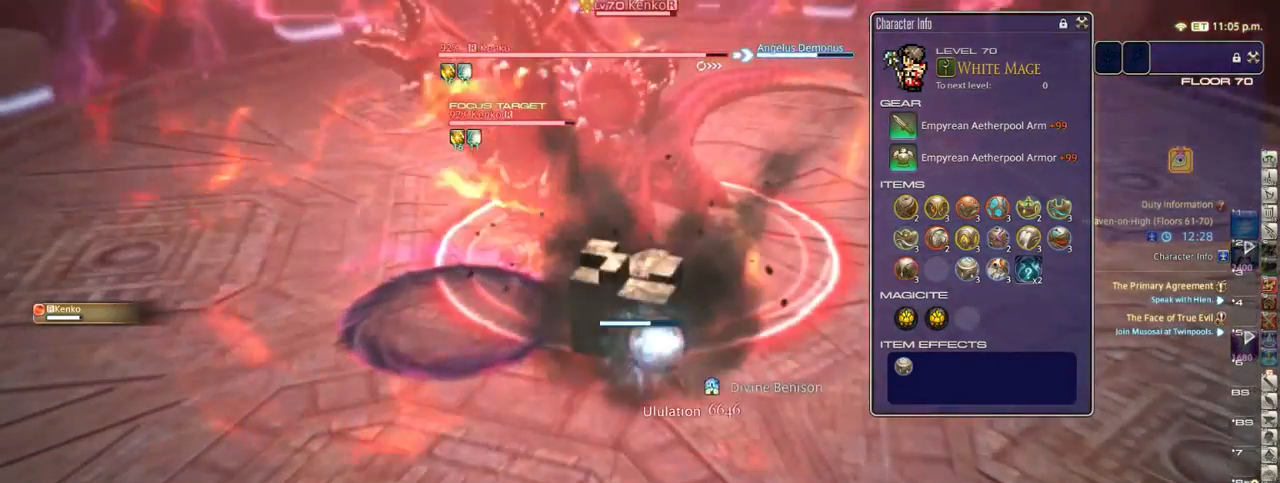
{"keys": [], "events": []}
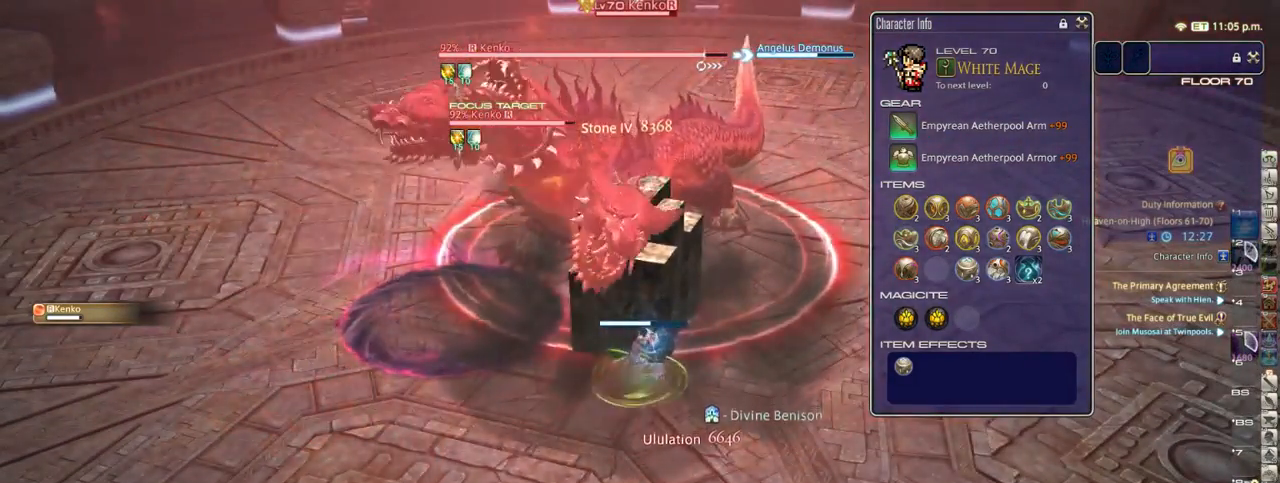
{"keys": [], "events": []}
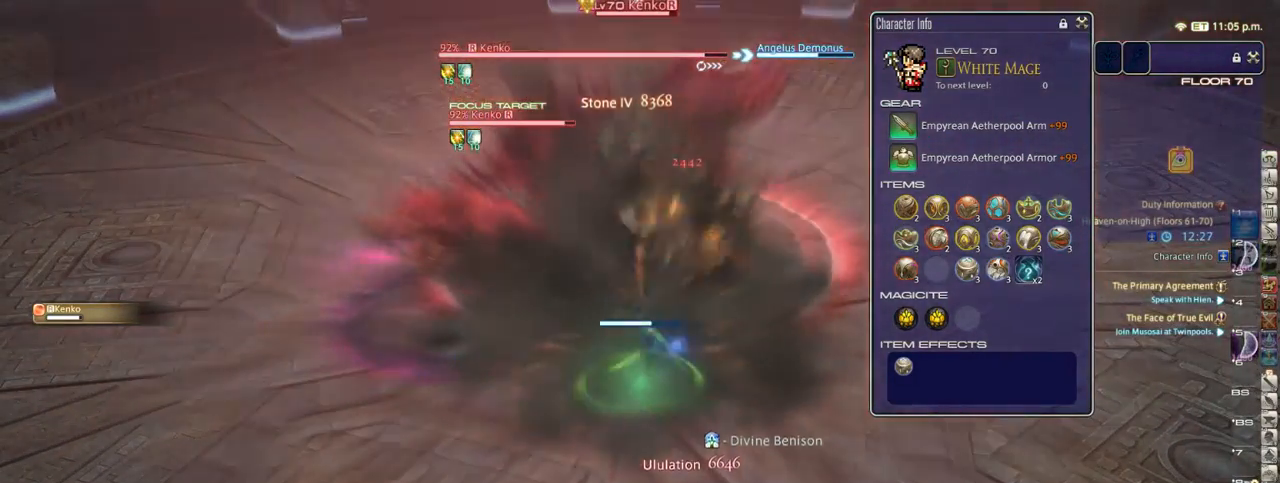
{"keys": [], "events": []}
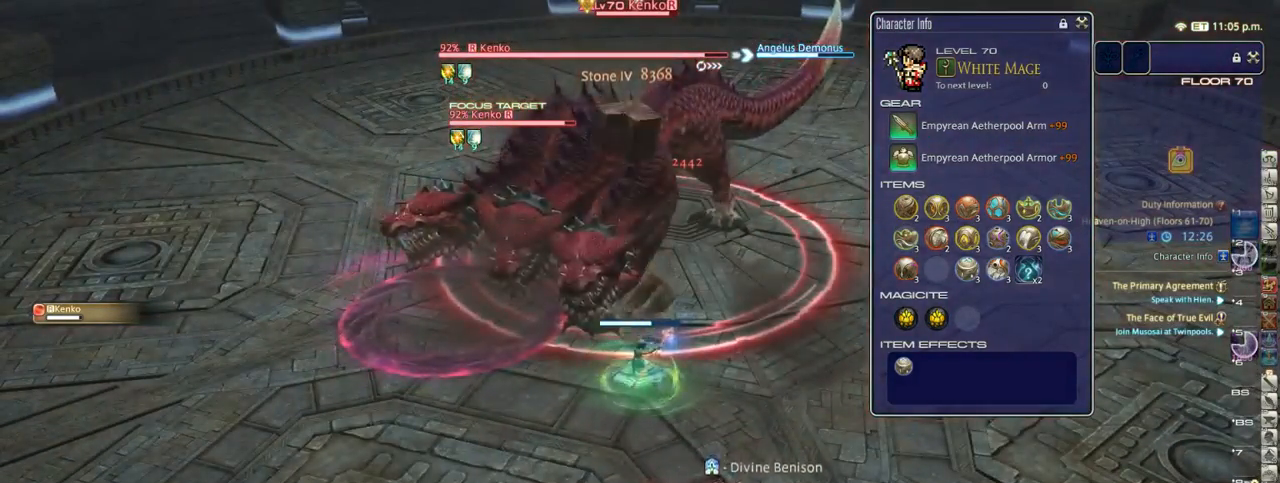
{"keys": ["1"], "events": [[233, "1", "down"], [283, "1", "up"], [333, "1", "down"], [383, "1", "up"], [483, "1", "down"]]}
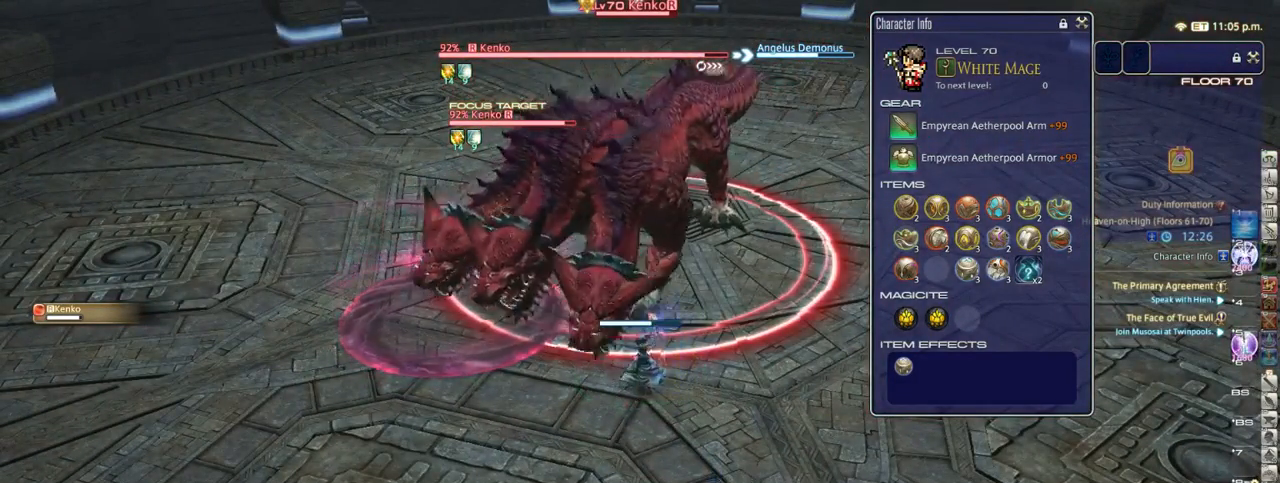
{"keys": [], "events": [[50, "1", "up"], [133, "1", "down"], [183, "1", "up"], [283, "1", "down"], [317, "1", "up"], [433, "1", "down"], [467, "1", "up"]]}
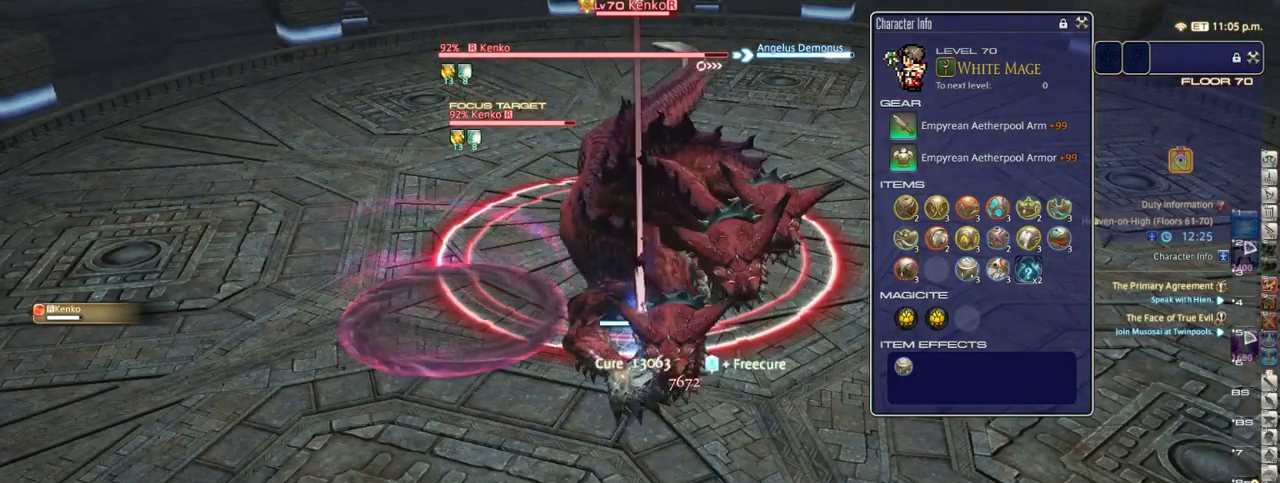
{"keys": [], "events": [[83, "1", "down"], [133, "1", "up"]]}
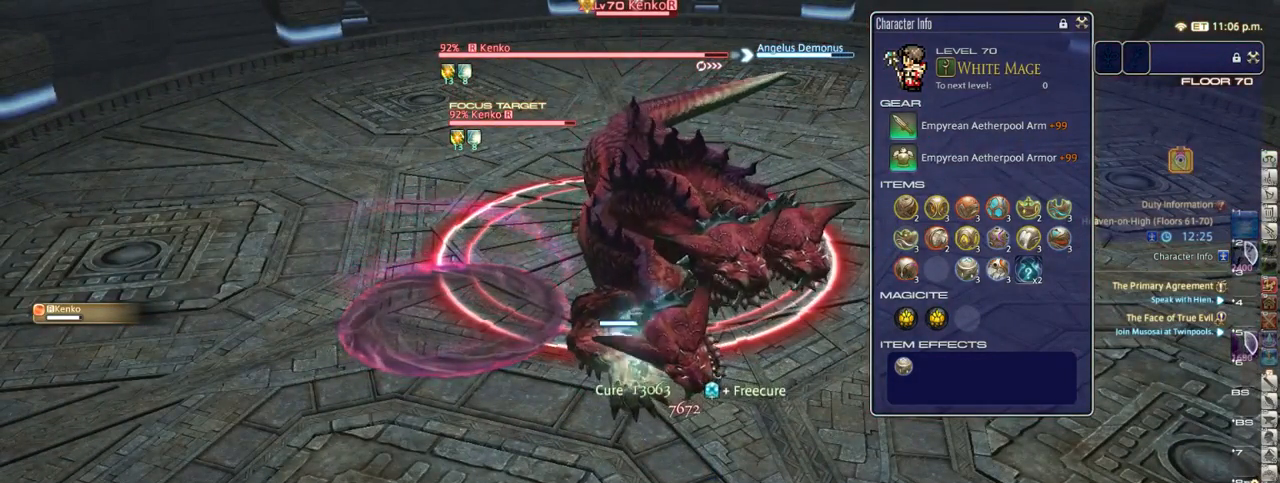
{"keys": [], "events": []}
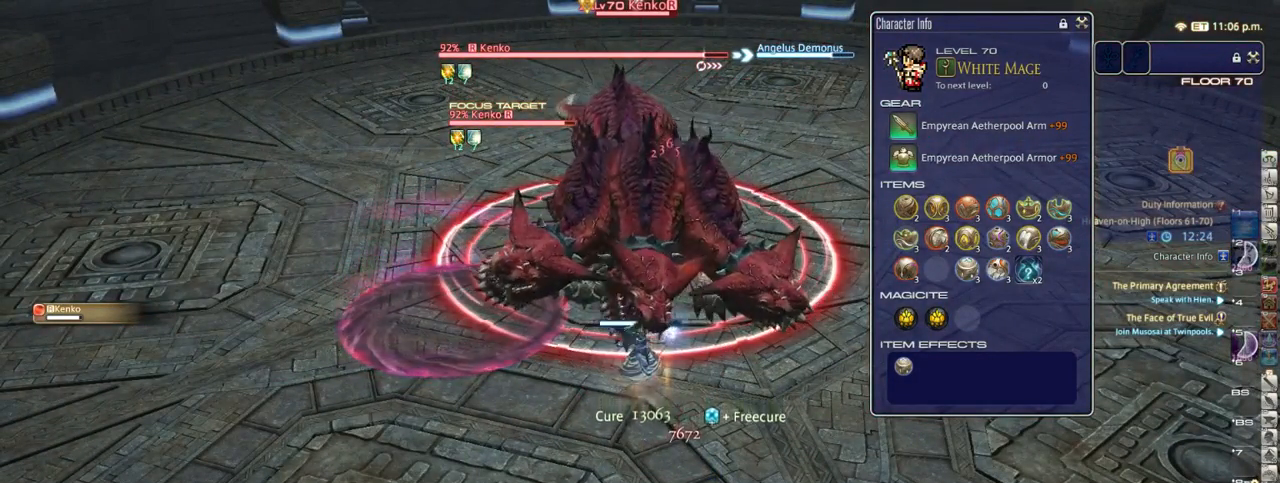
{"keys": [], "events": []}
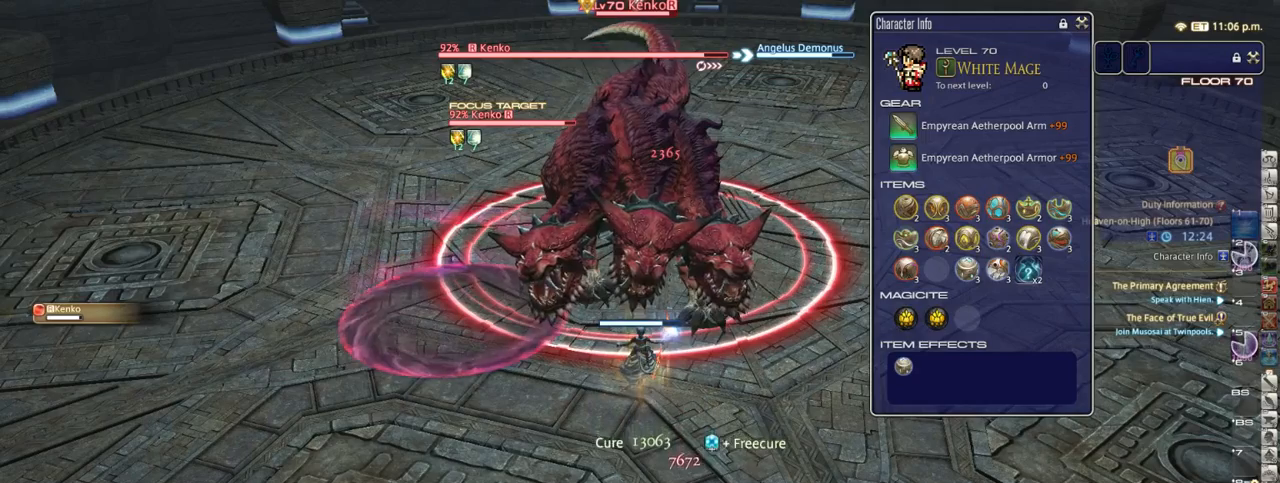
{"keys": [], "events": [[433, "5", "down"], [467, "5", "up"]]}
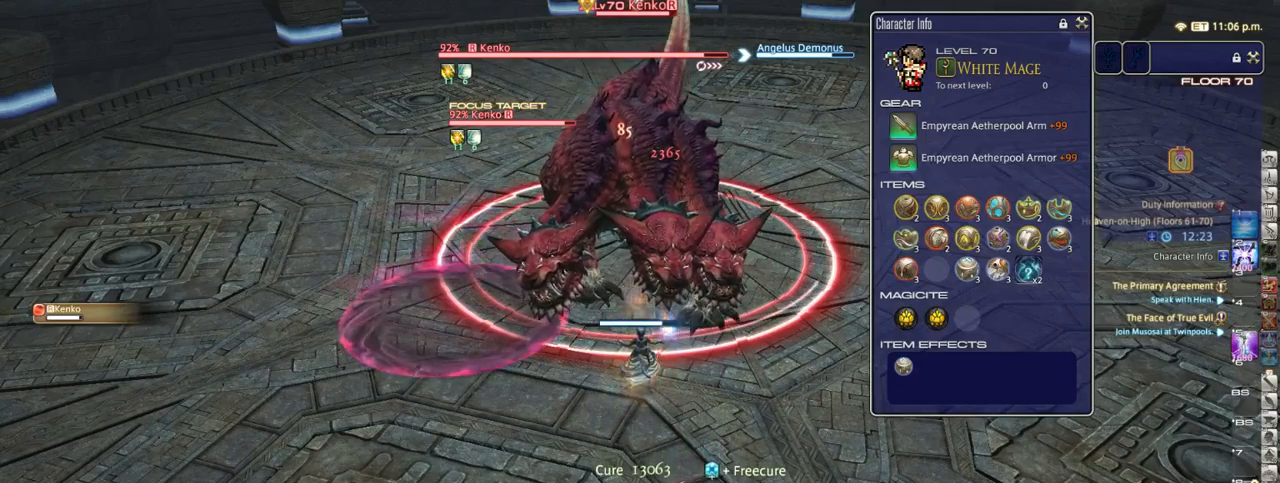
{"keys": [], "events": []}
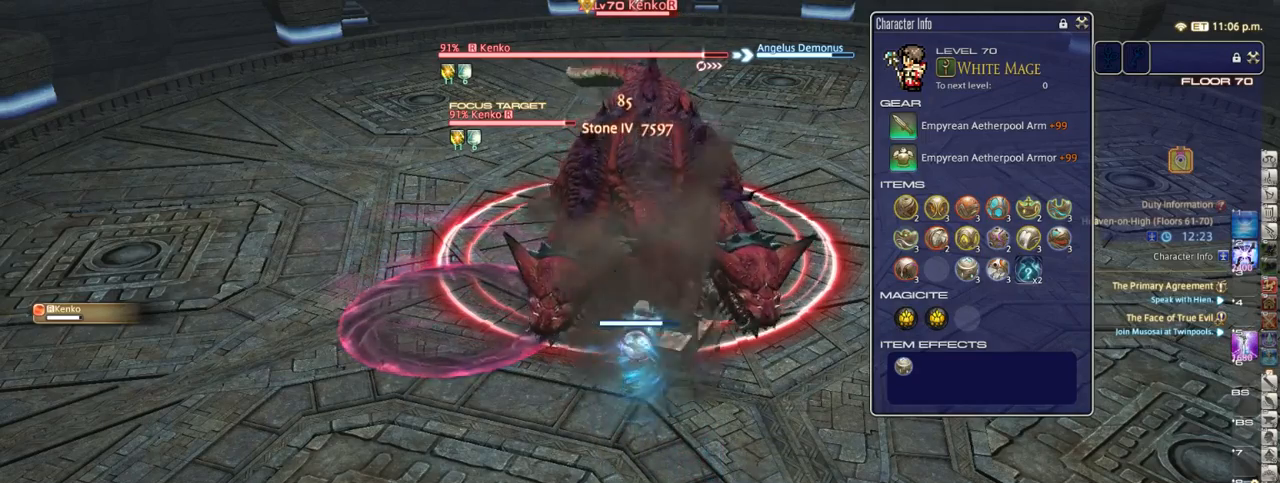
{"keys": ["alt_r"], "events": [[133, "alt_r", "down"], [367, "9", "down"], [467, "9", "up"]]}
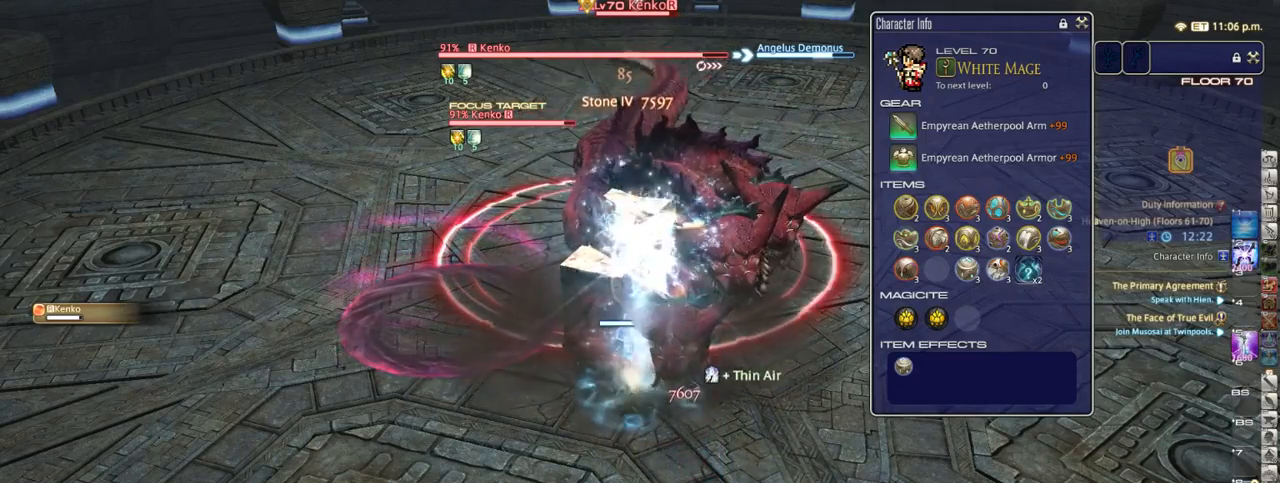
{"keys": ["1"], "events": [[167, "alt_r", "up"], [417, "p", "down"], [467, "p", "up"], [500, "1", "down"]]}